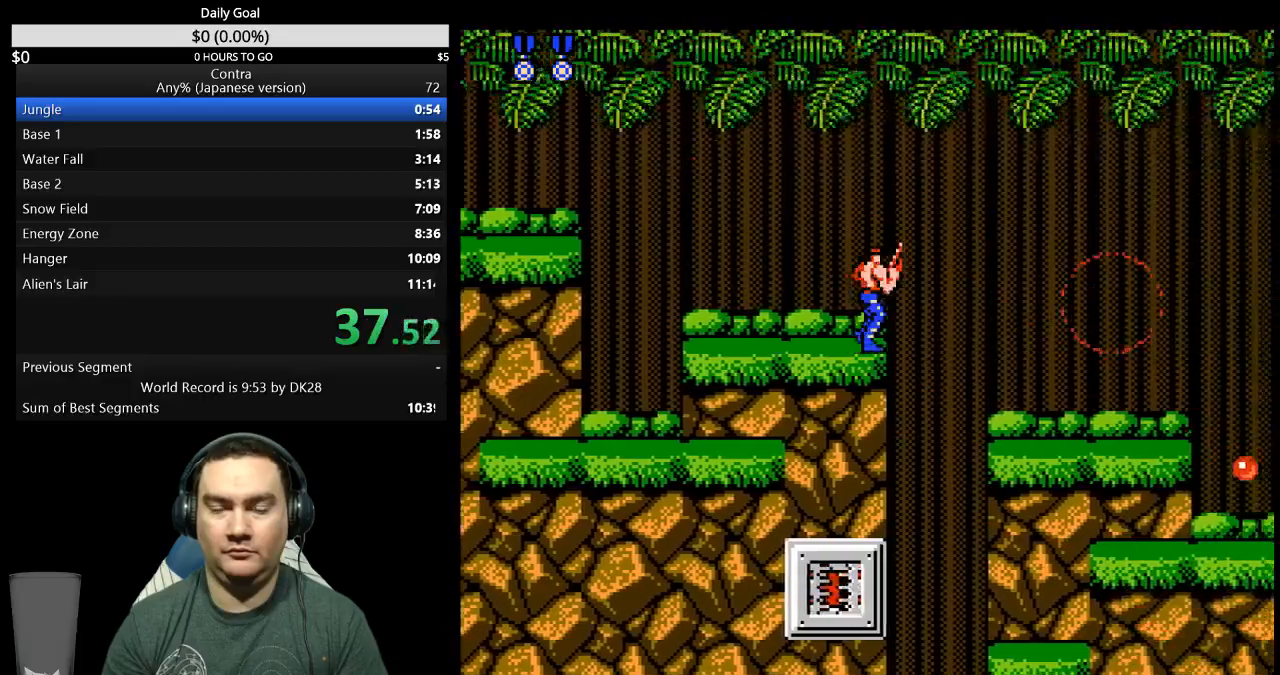
Gameplay with a controller (Nintendo layout); each line is a JSON object with the inputs held at the frame after it. "events" lists button and stick changes between this image and that frame as [ms after this image, input, new state], when the widget could be followed in between. Not read: L3 R3 START.
{"buttons": ["DPAD_RIGHT"], "events": []}
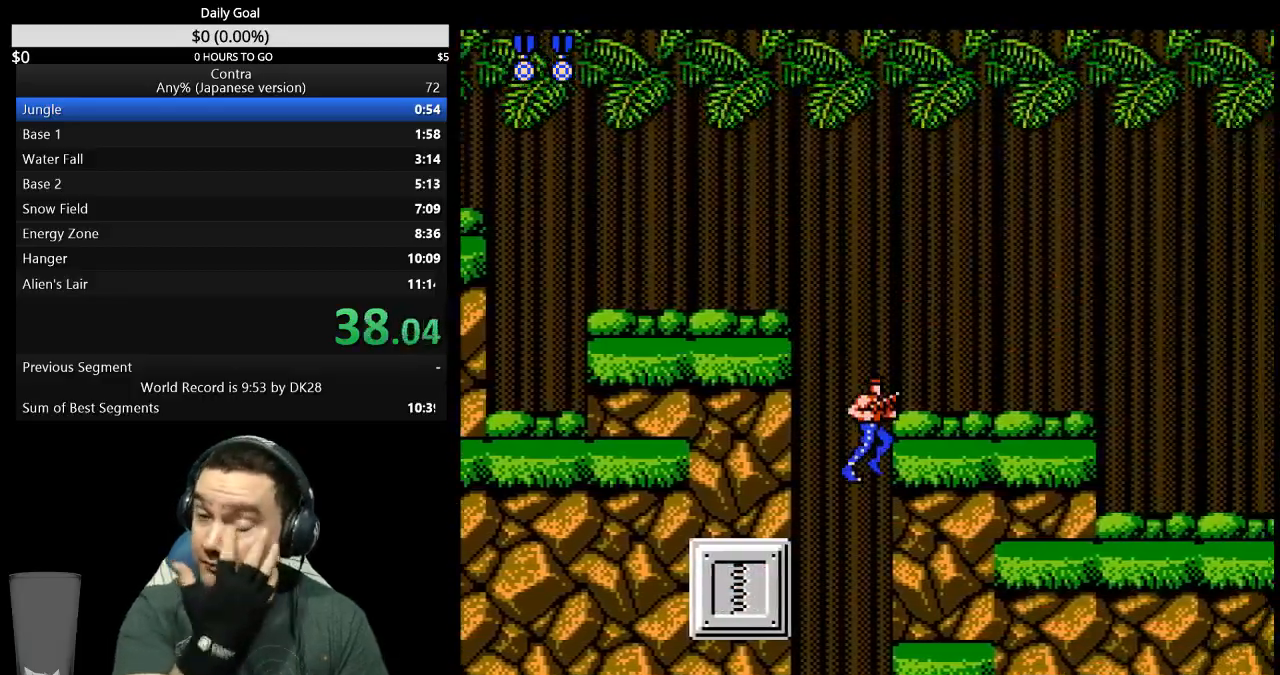
{"buttons": ["A", "DPAD_RIGHT"], "events": [[467, "A", "down"]]}
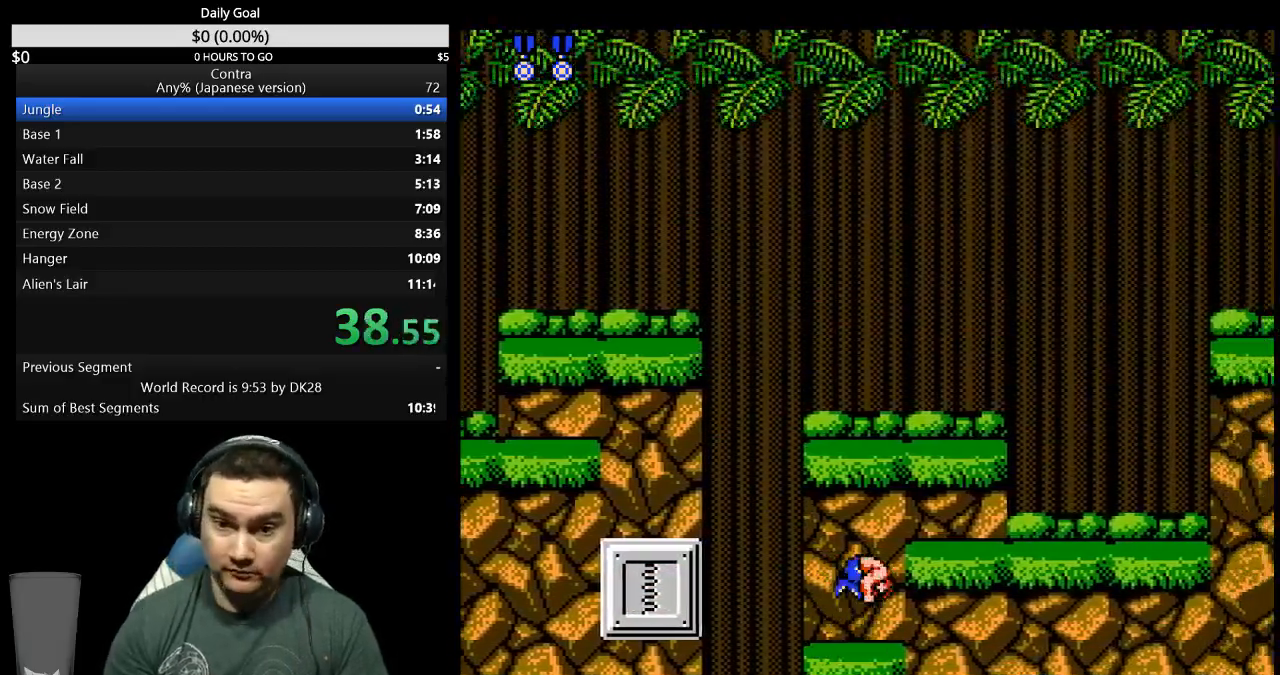
{"buttons": ["DPAD_RIGHT"], "events": [[100, "A", "up"]]}
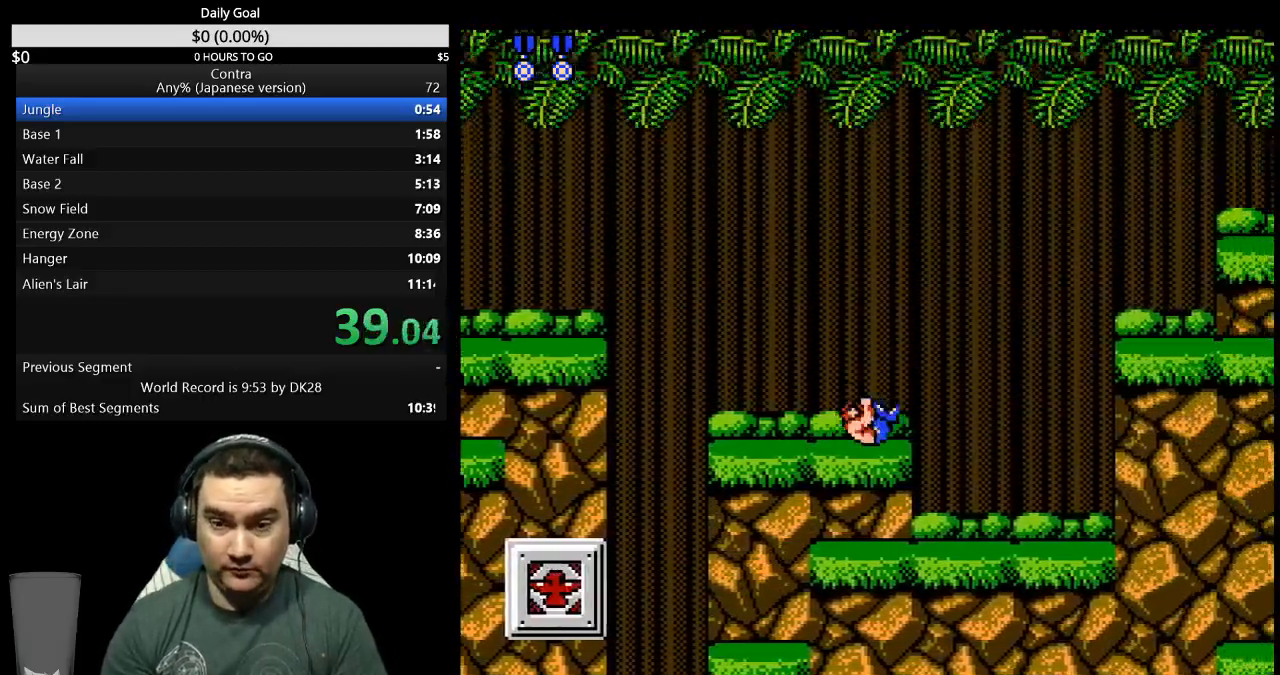
{"buttons": ["DPAD_RIGHT"], "events": []}
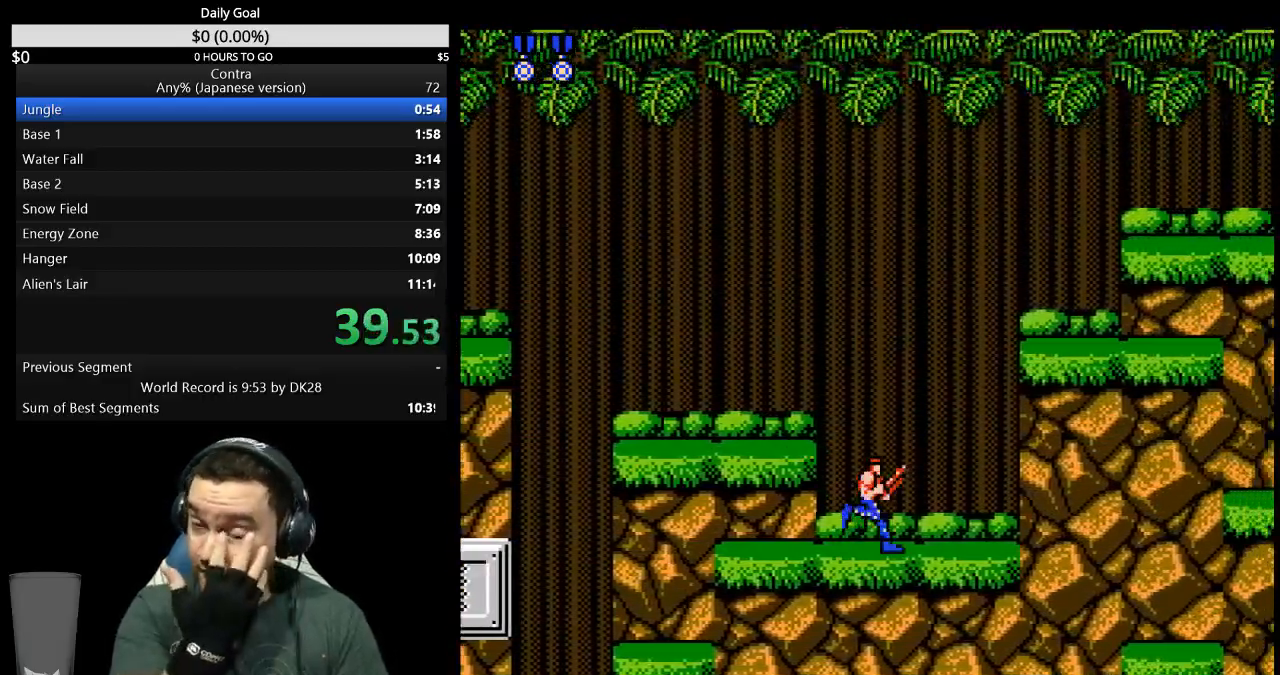
{"buttons": ["A", "DPAD_RIGHT"], "events": [[500, "A", "down"]]}
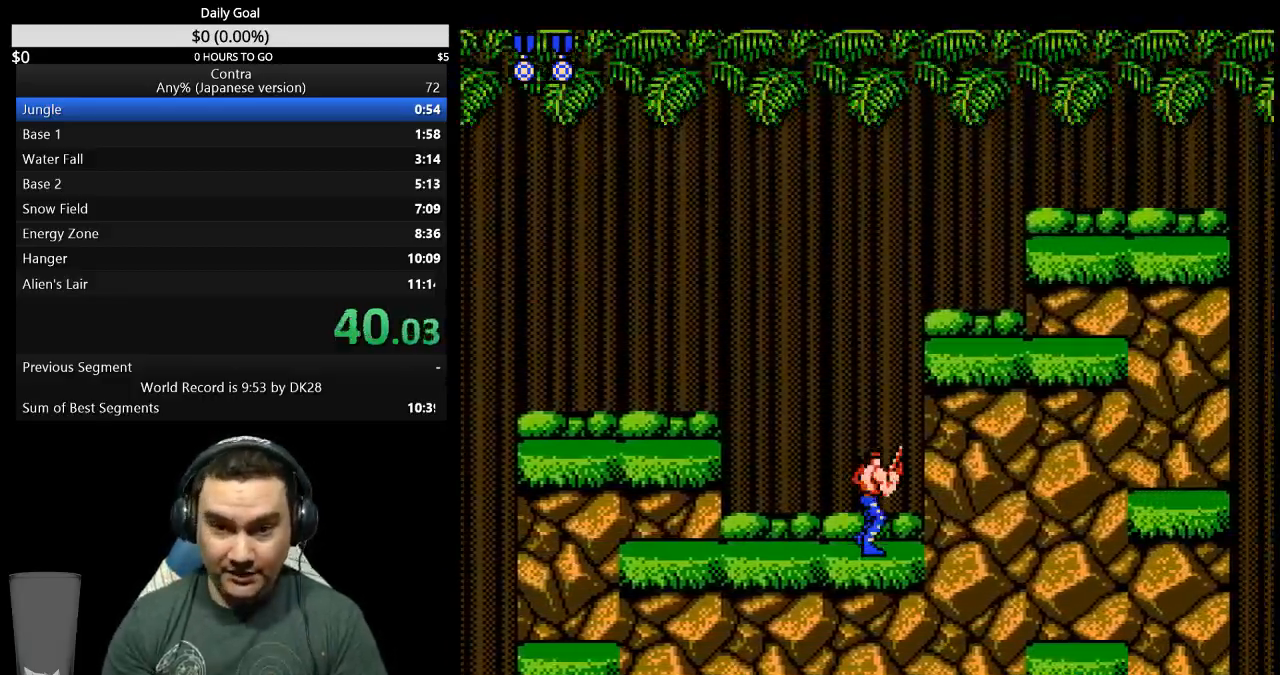
{"buttons": [], "events": [[100, "A", "up"], [433, "DPAD_RIGHT", "up"]]}
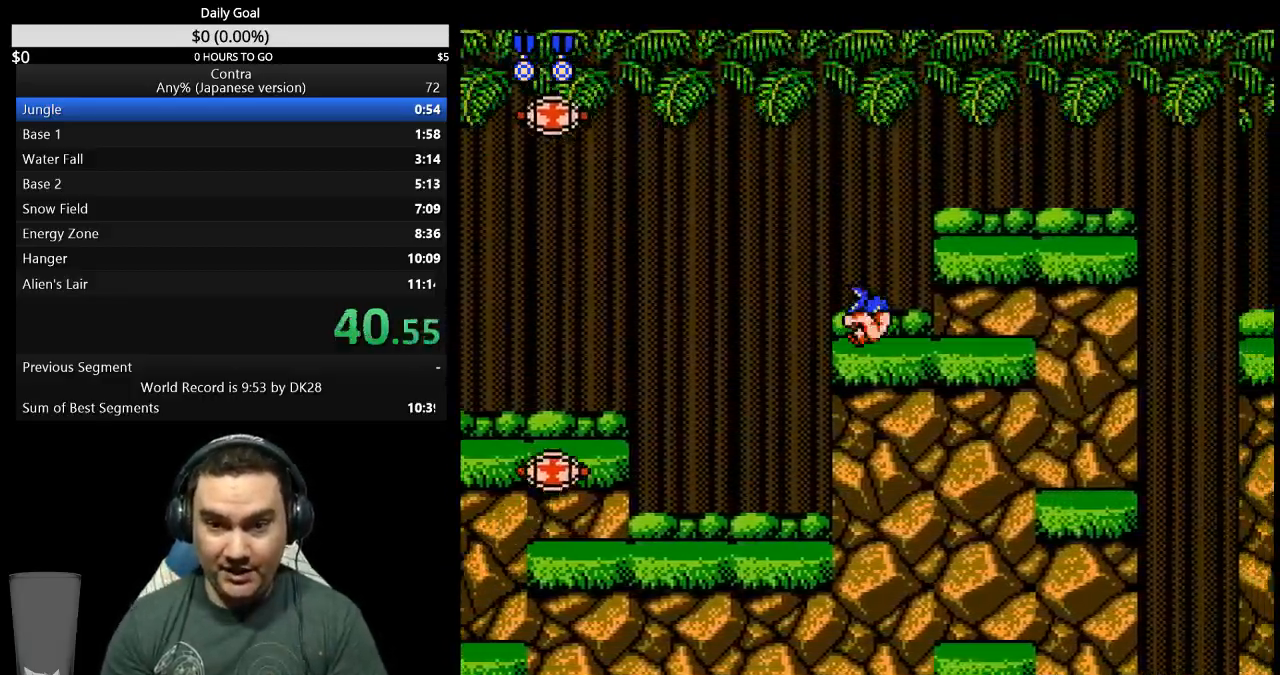
{"buttons": ["DPAD_RIGHT"], "events": [[167, "DPAD_RIGHT", "down"], [267, "DPAD_RIGHT", "up"], [467, "DPAD_RIGHT", "down"]]}
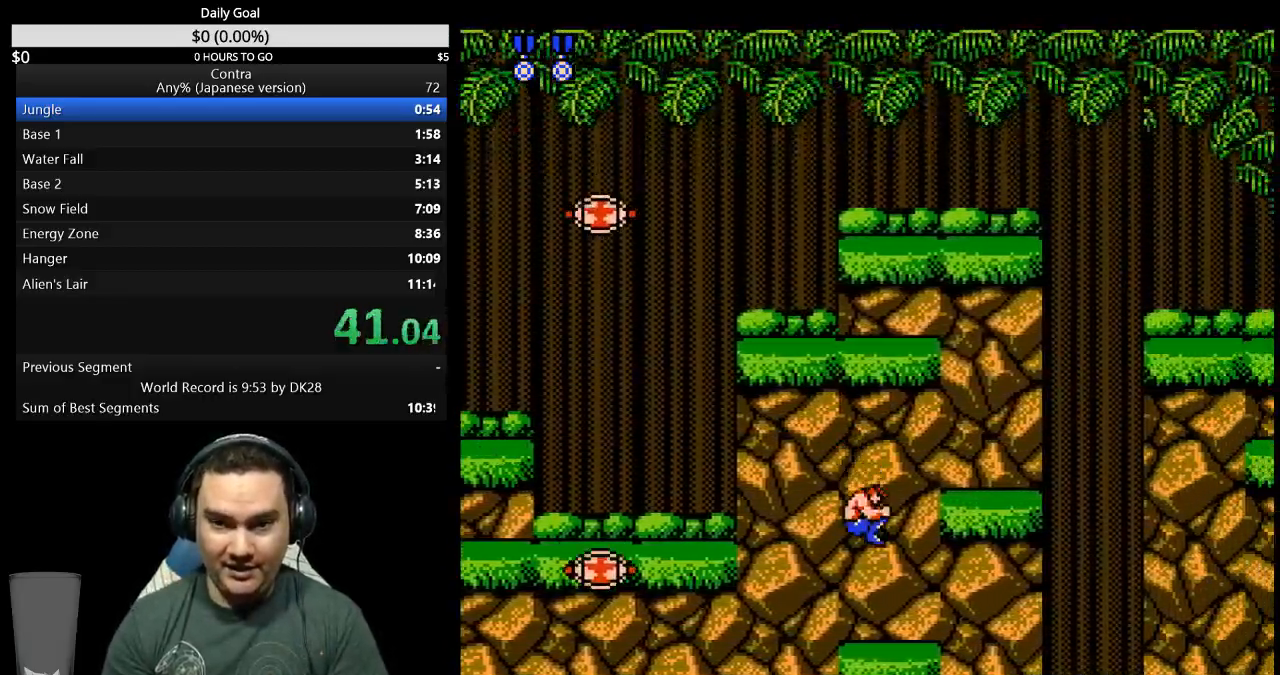
{"buttons": [], "events": [[133, "A", "down"], [200, "A", "up"], [367, "DPAD_RIGHT", "up"]]}
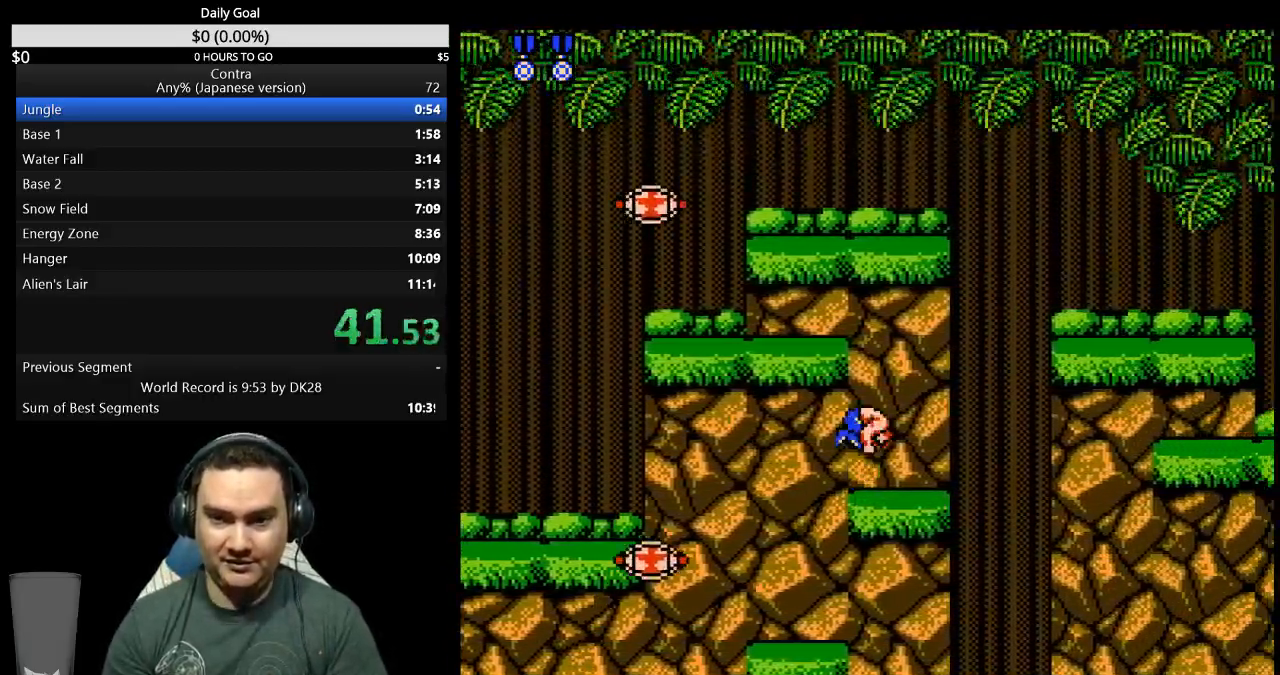
{"buttons": ["DPAD_RIGHT"], "events": [[200, "DPAD_RIGHT", "down"], [367, "A", "down"], [467, "A", "up"]]}
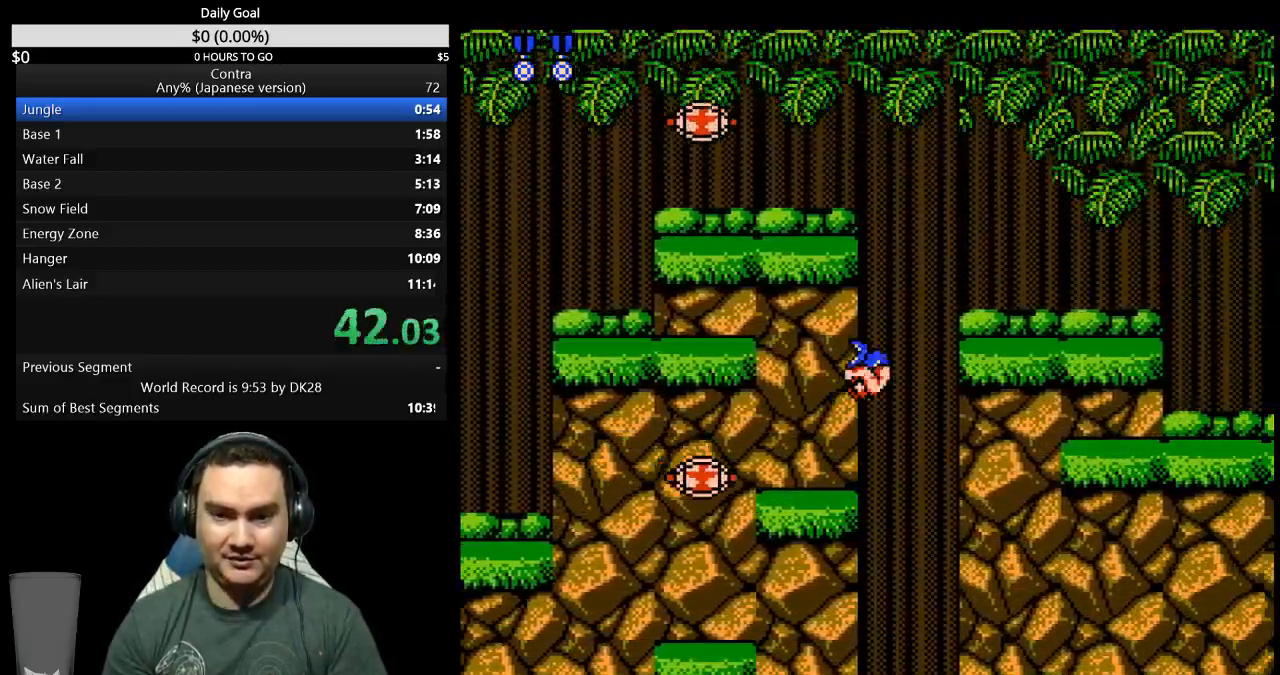
{"buttons": ["DPAD_RIGHT"], "events": [[67, "DPAD_DOWN", "down"], [100, "DPAD_RIGHT", "up"], [167, "B", "down"], [233, "B", "up"], [333, "DPAD_DOWN", "up"], [467, "DPAD_RIGHT", "down"]]}
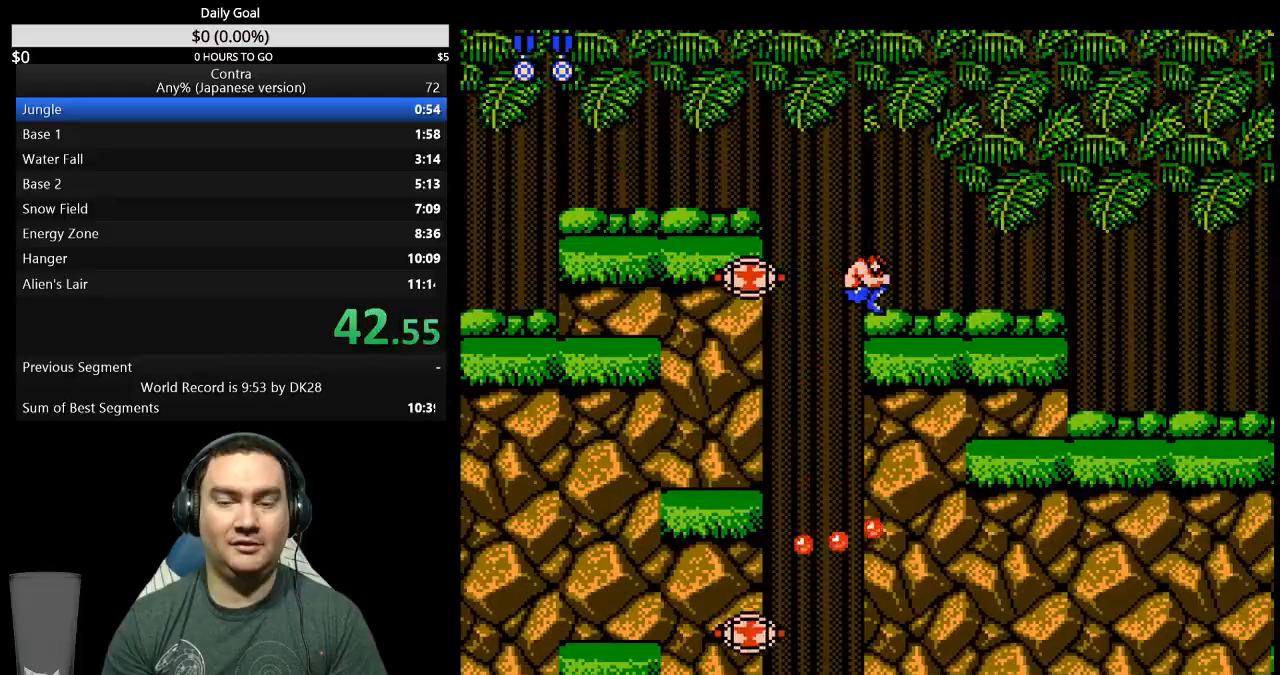
{"buttons": ["DPAD_RIGHT"], "events": []}
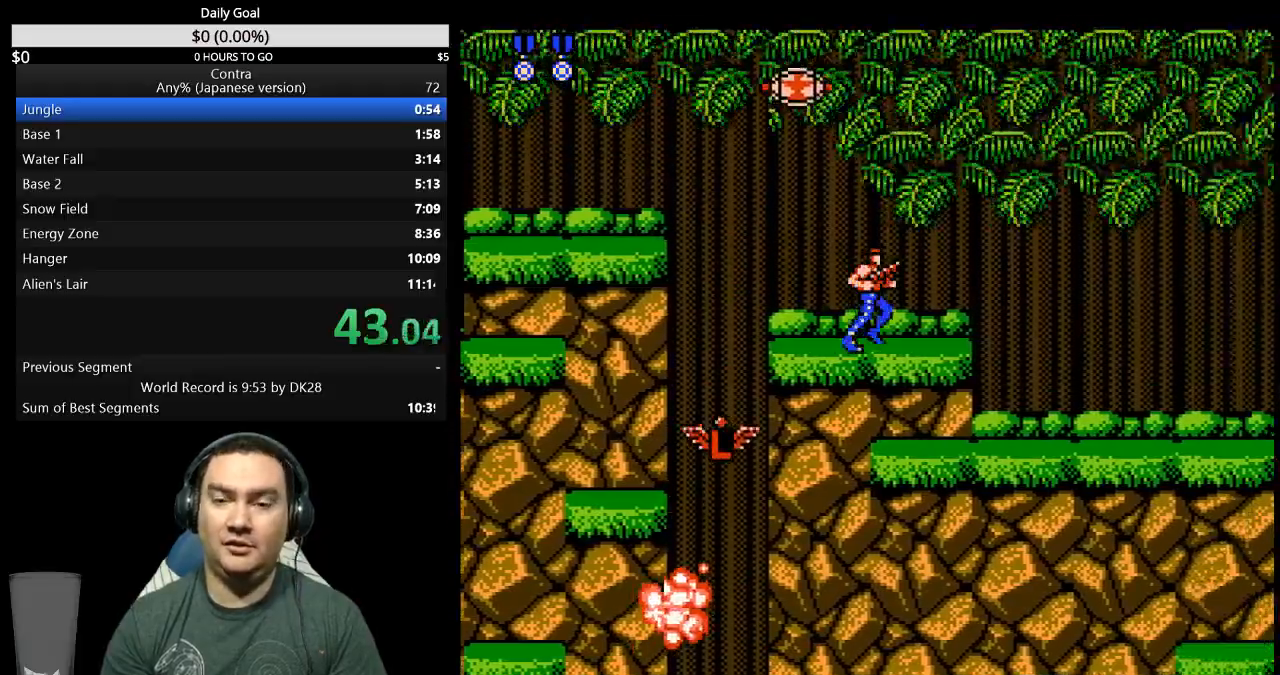
{"buttons": ["DPAD_DOWN", "DPAD_RIGHT"], "events": [[300, "A", "down"], [367, "DPAD_DOWN", "down"], [400, "A", "up"]]}
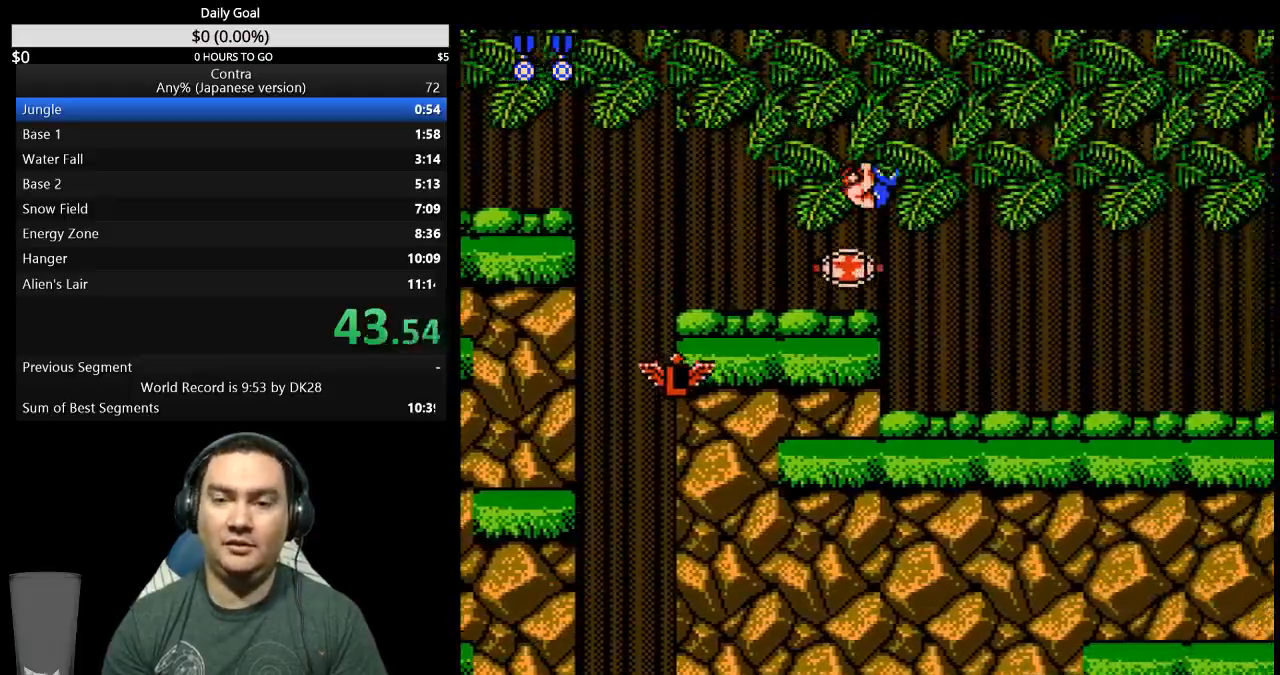
{"buttons": ["B", "DPAD_DOWN", "DPAD_RIGHT"], "events": [[167, "B", "down"], [233, "B", "up"], [367, "B", "down"], [433, "B", "up"], [500, "B", "down"]]}
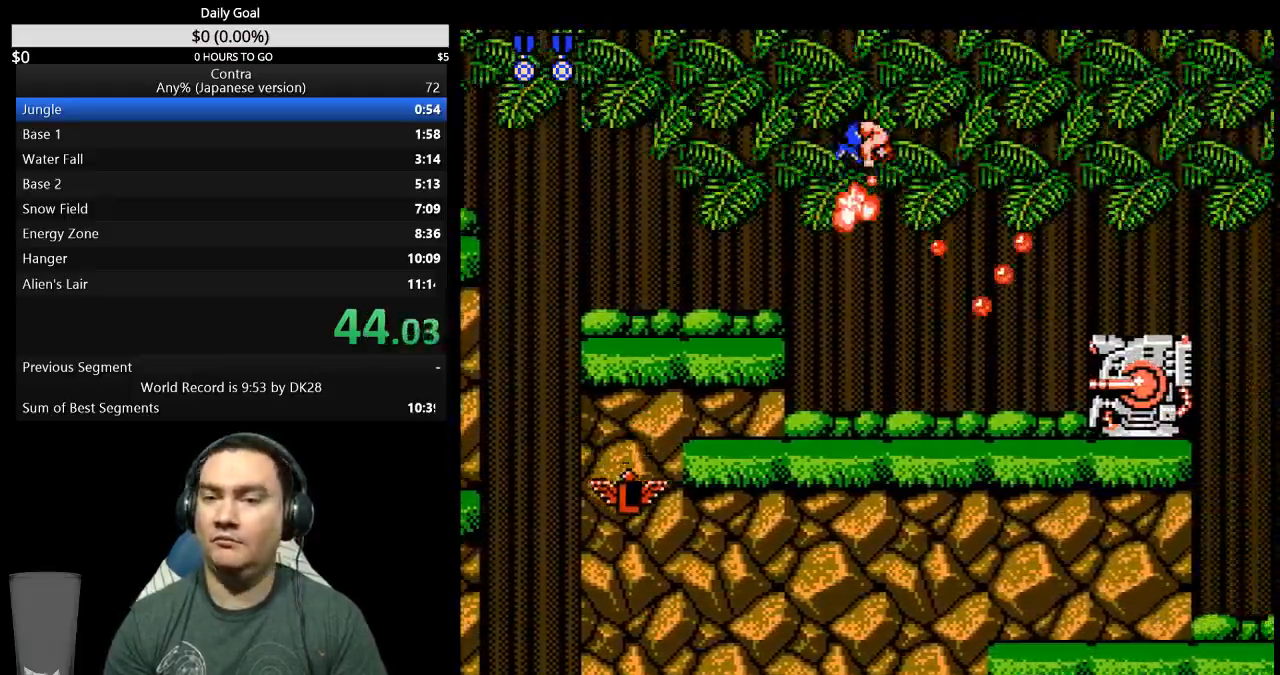
{"buttons": ["B", "DPAD_RIGHT"], "events": [[100, "DPAD_DOWN", "up"], [133, "B", "up"], [300, "B", "down"], [367, "B", "up"], [500, "B", "down"]]}
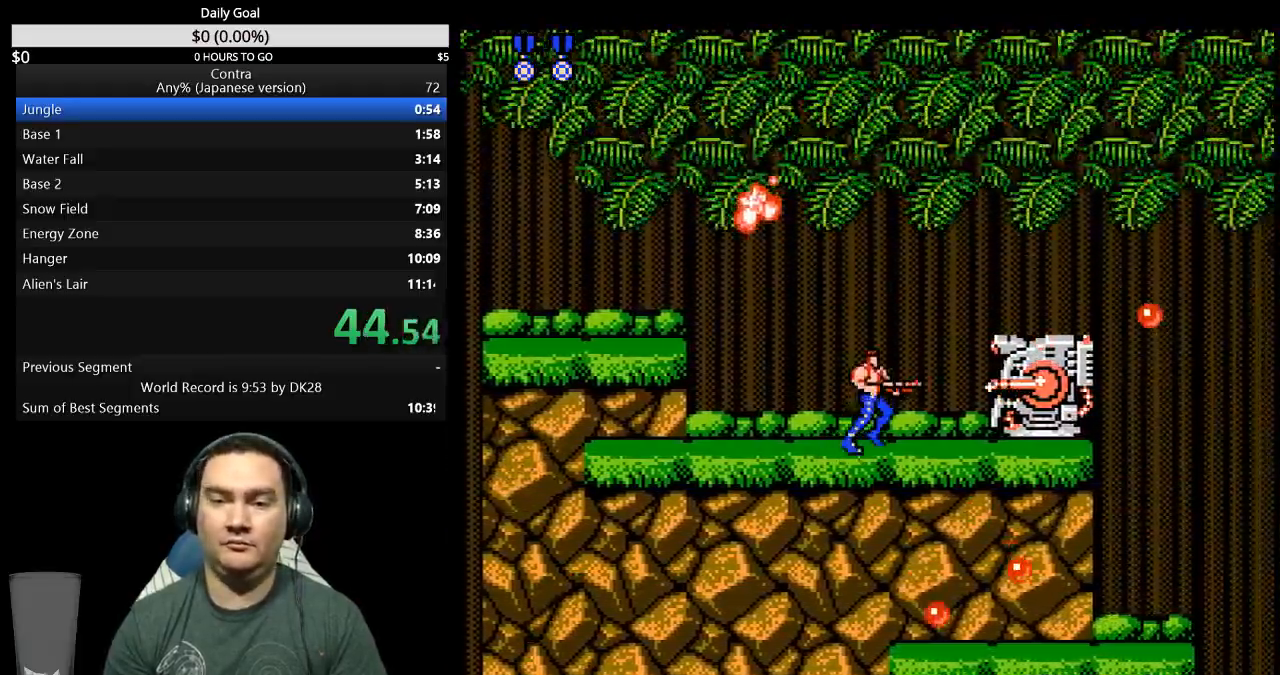
{"buttons": ["DPAD_RIGHT"], "events": [[133, "A", "down"], [200, "A", "up"], [200, "B", "up"]]}
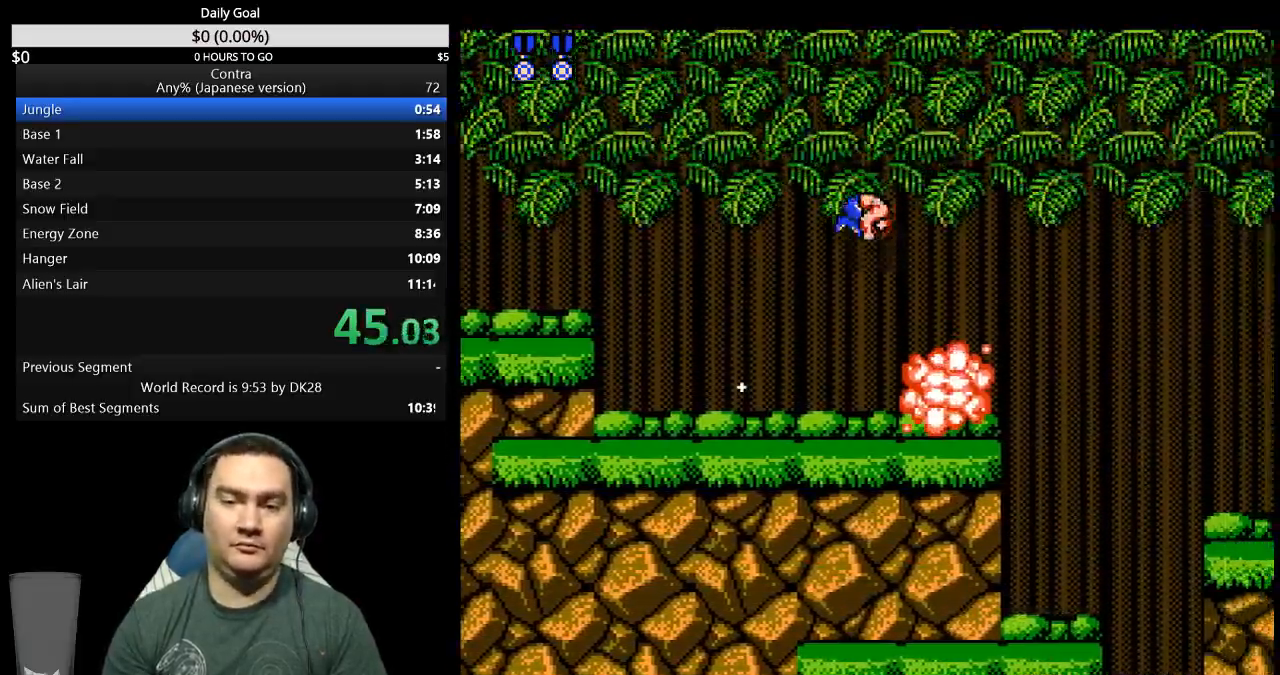
{"buttons": ["DPAD_RIGHT"], "events": []}
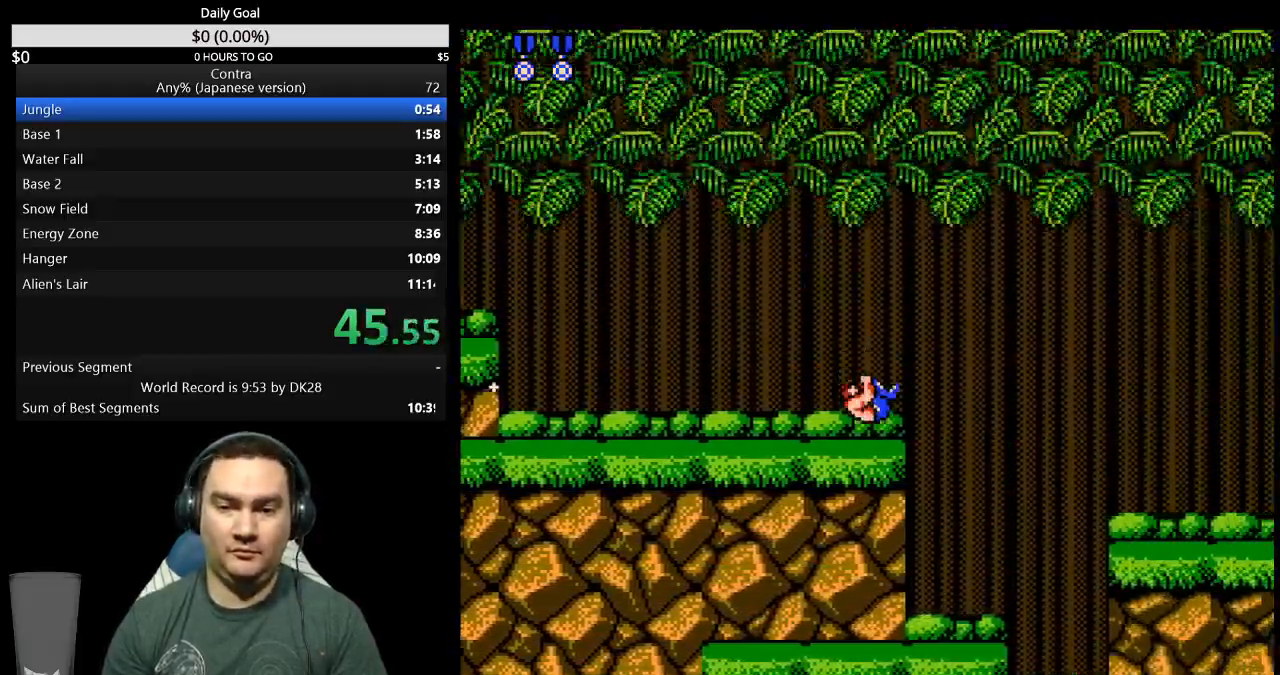
{"buttons": ["DPAD_RIGHT"], "events": [[167, "A", "down"], [267, "A", "up"]]}
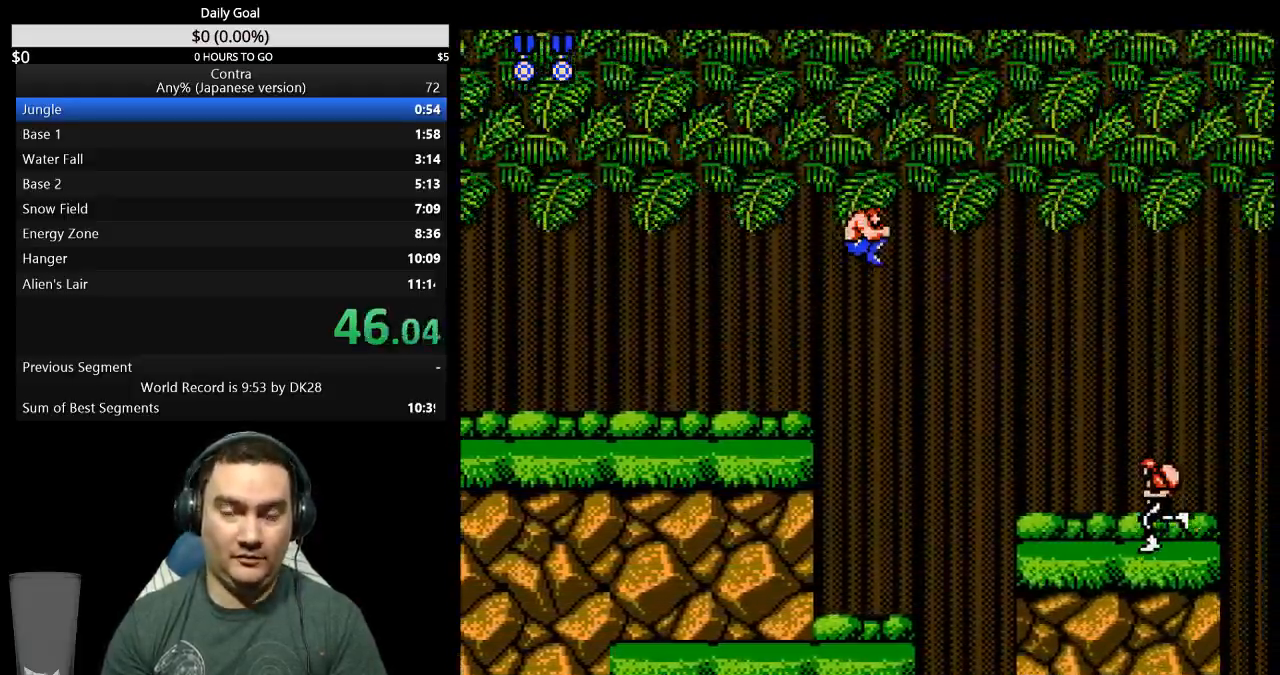
{"buttons": ["DPAD_RIGHT"], "events": [[200, "DPAD_DOWN", "down"], [267, "B", "down"], [333, "B", "up"], [500, "DPAD_DOWN", "up"]]}
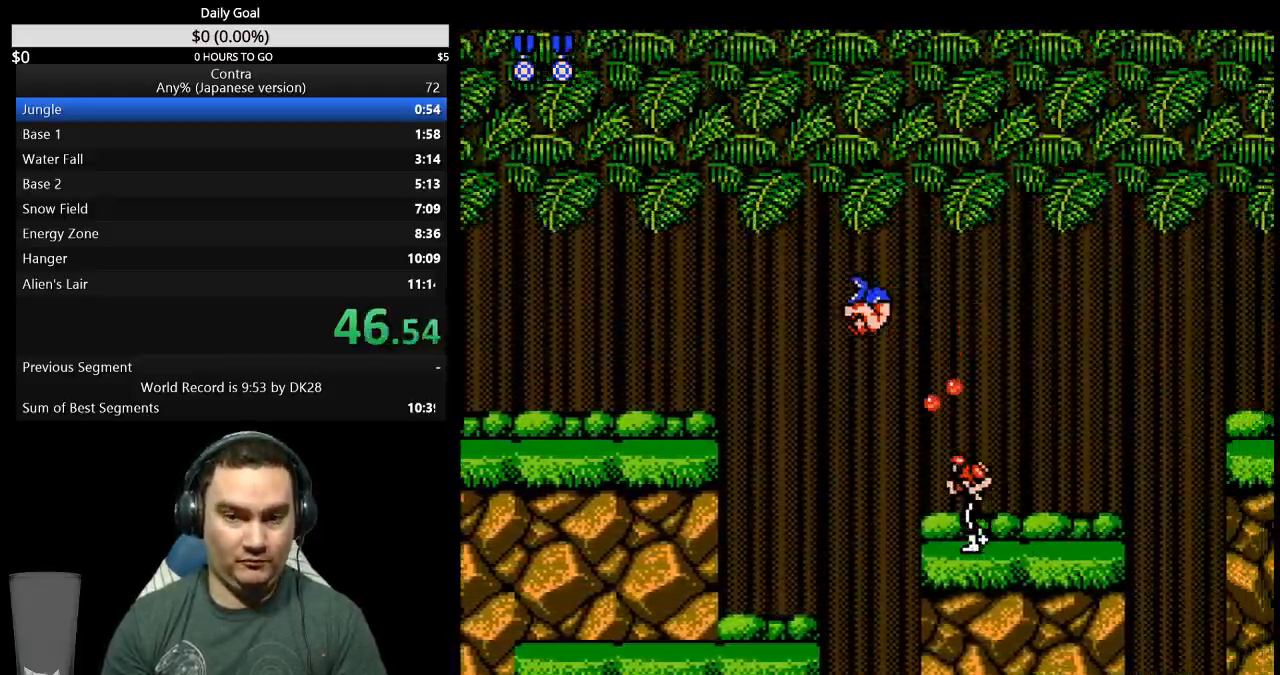
{"buttons": ["DPAD_RIGHT"], "events": []}
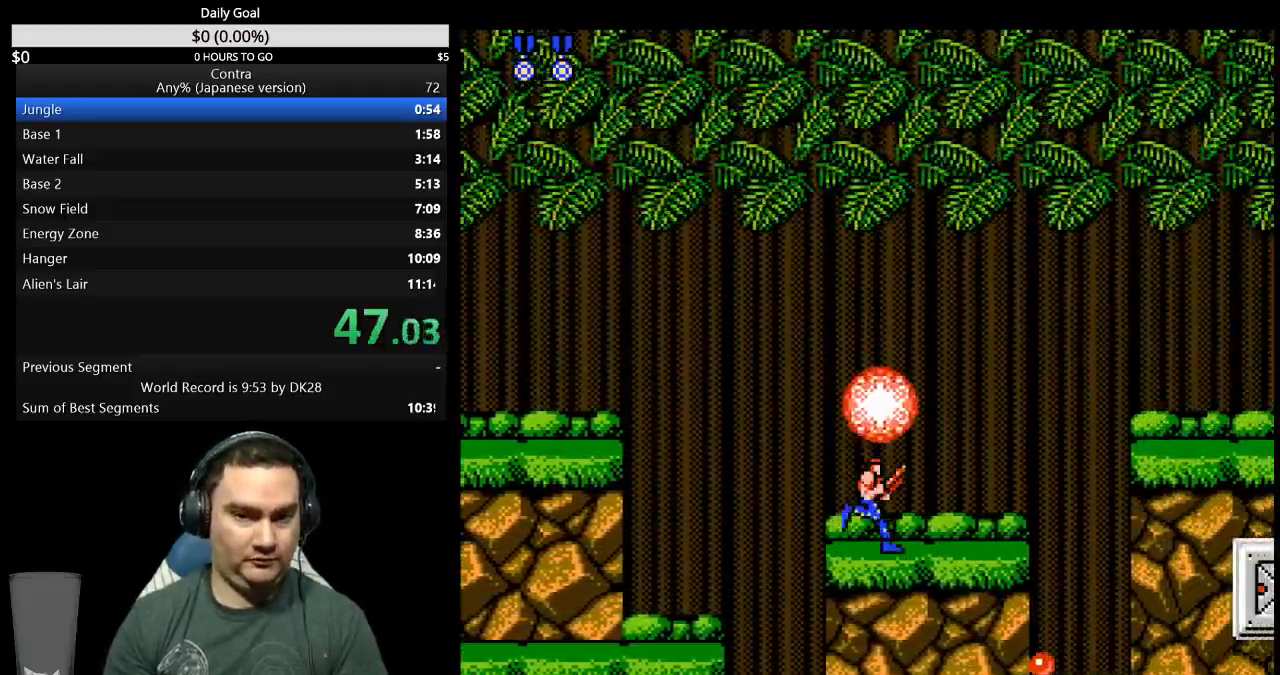
{"buttons": ["DPAD_RIGHT"], "events": []}
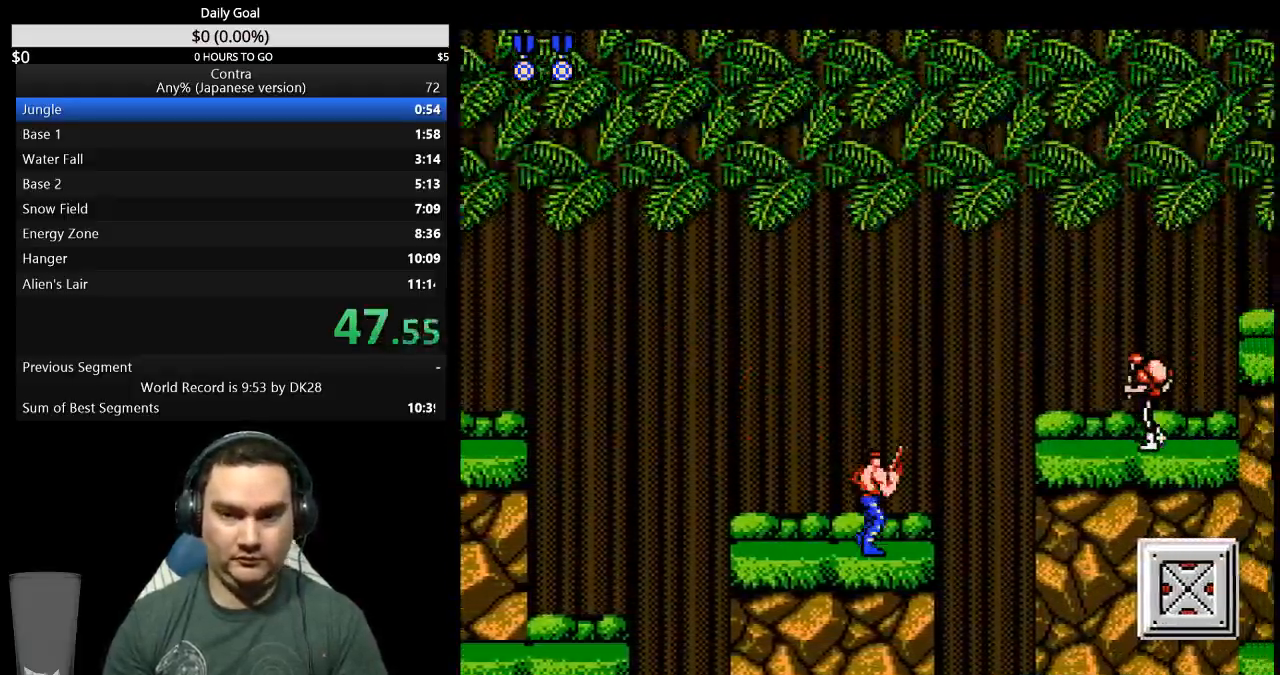
{"buttons": ["DPAD_DOWN", "DPAD_RIGHT"], "events": [[100, "A", "down"], [233, "A", "up"], [267, "DPAD_DOWN", "down"]]}
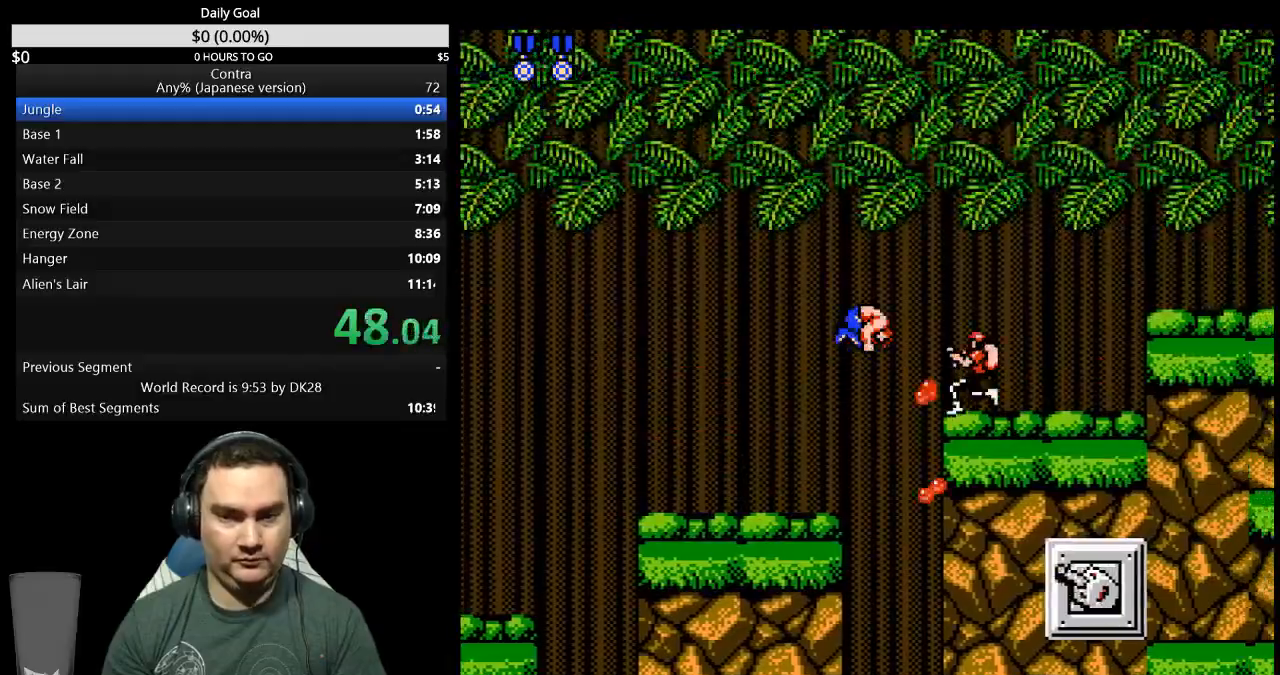
{"buttons": ["DPAD_DOWN", "DPAD_RIGHT"], "events": [[67, "B", "down"], [433, "B", "up"]]}
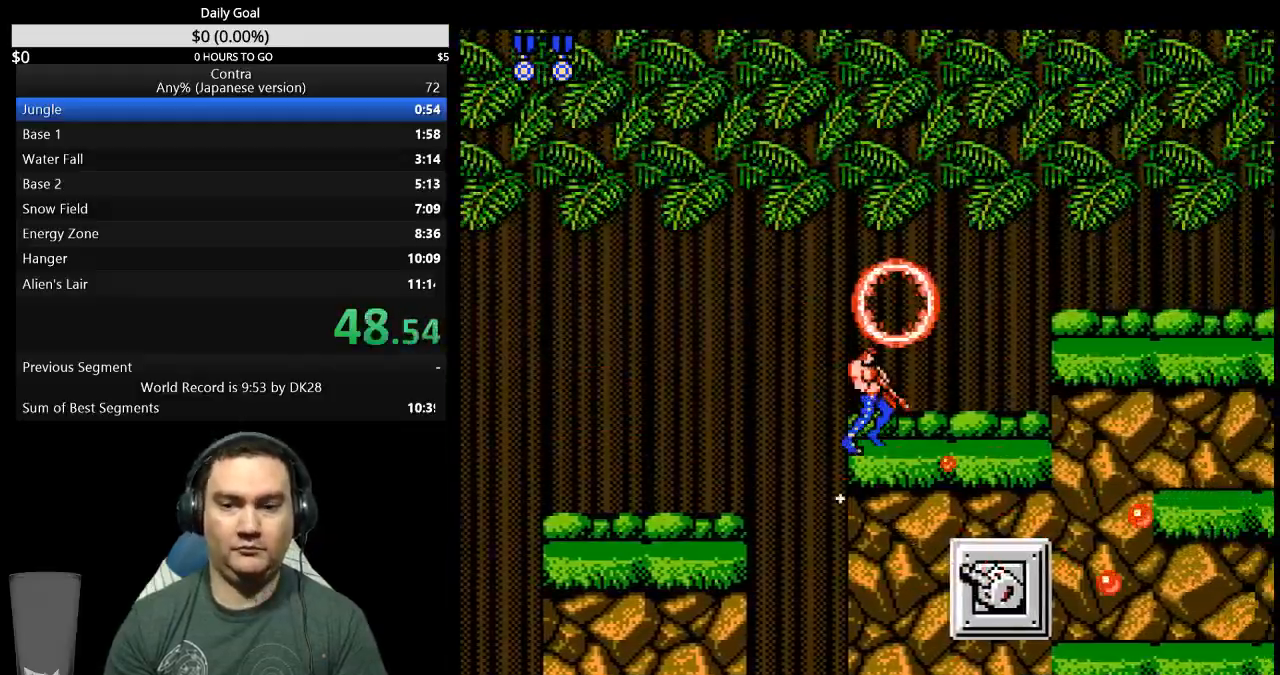
{"buttons": ["B", "DPAD_DOWN", "DPAD_RIGHT"], "events": [[467, "B", "down"]]}
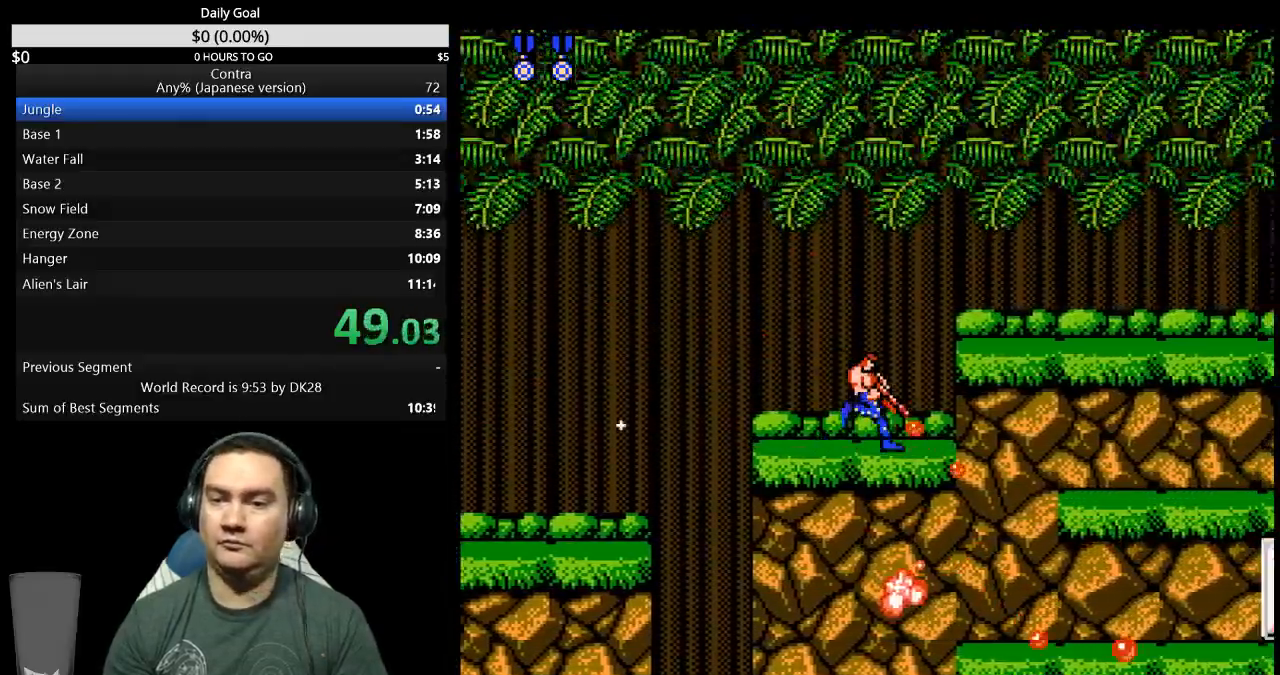
{"buttons": ["DPAD_RIGHT"], "events": [[33, "B", "up"], [100, "DPAD_DOWN", "up"], [400, "B", "down"], [467, "B", "up"]]}
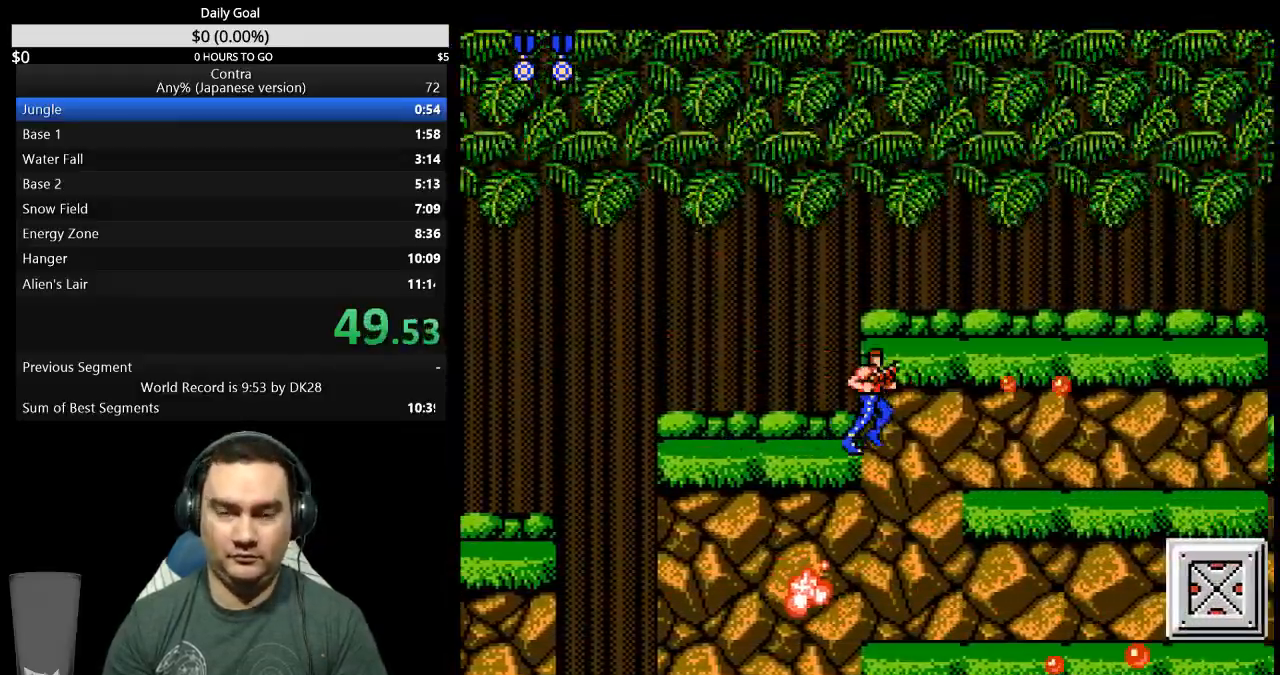
{"buttons": ["B", "DPAD_RIGHT"], "events": [[167, "B", "down"], [433, "B", "up"], [500, "B", "down"]]}
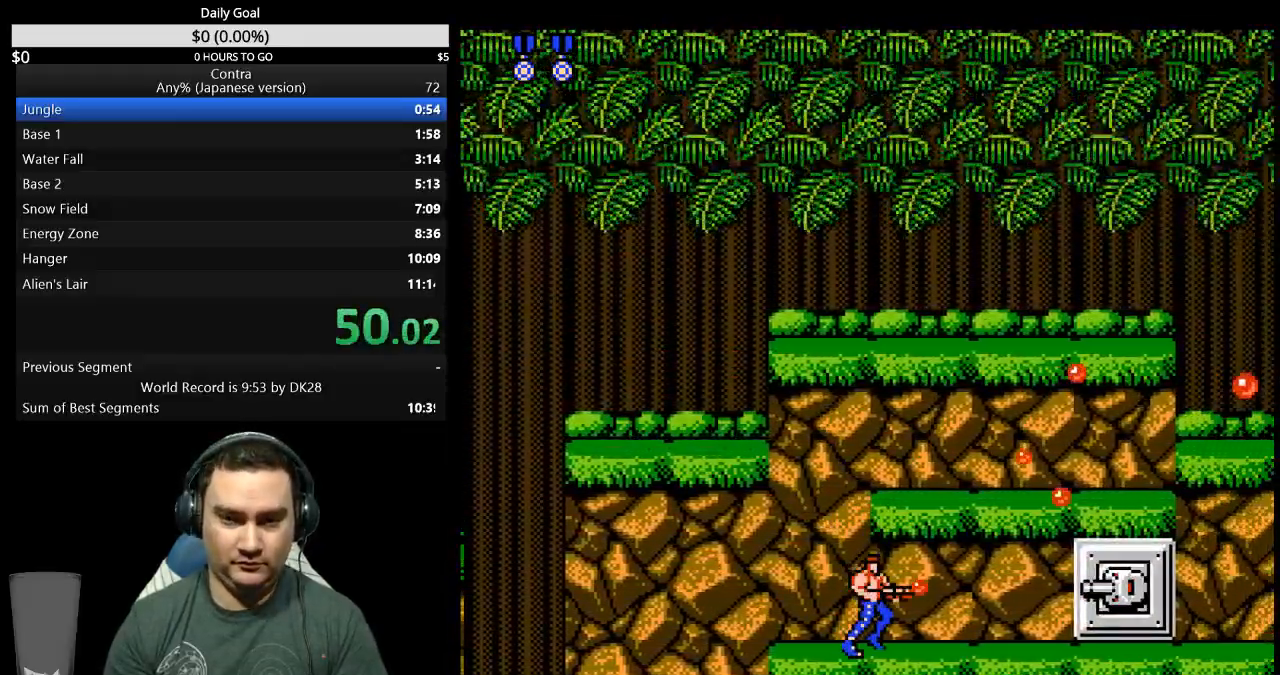
{"buttons": ["B", "DPAD_DOWN", "DPAD_RIGHT"]}
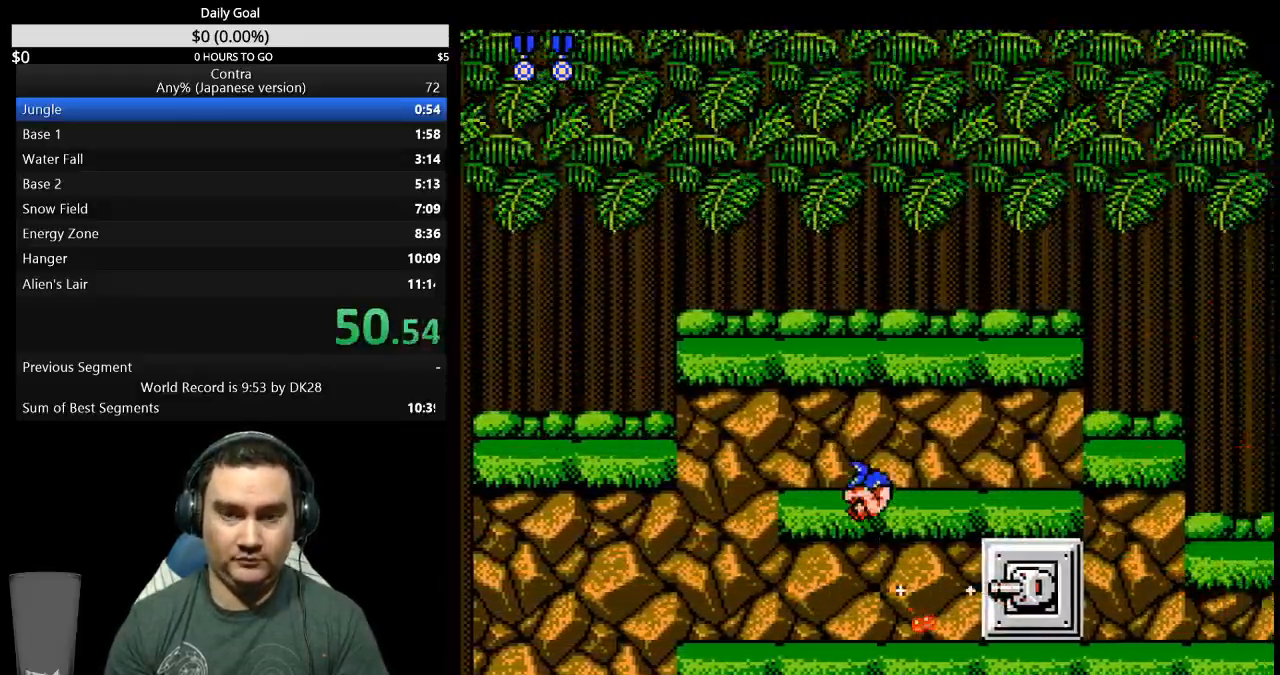
{"buttons": ["DPAD_DOWN", "DPAD_RIGHT"], "events": [[167, "B", "up"]]}
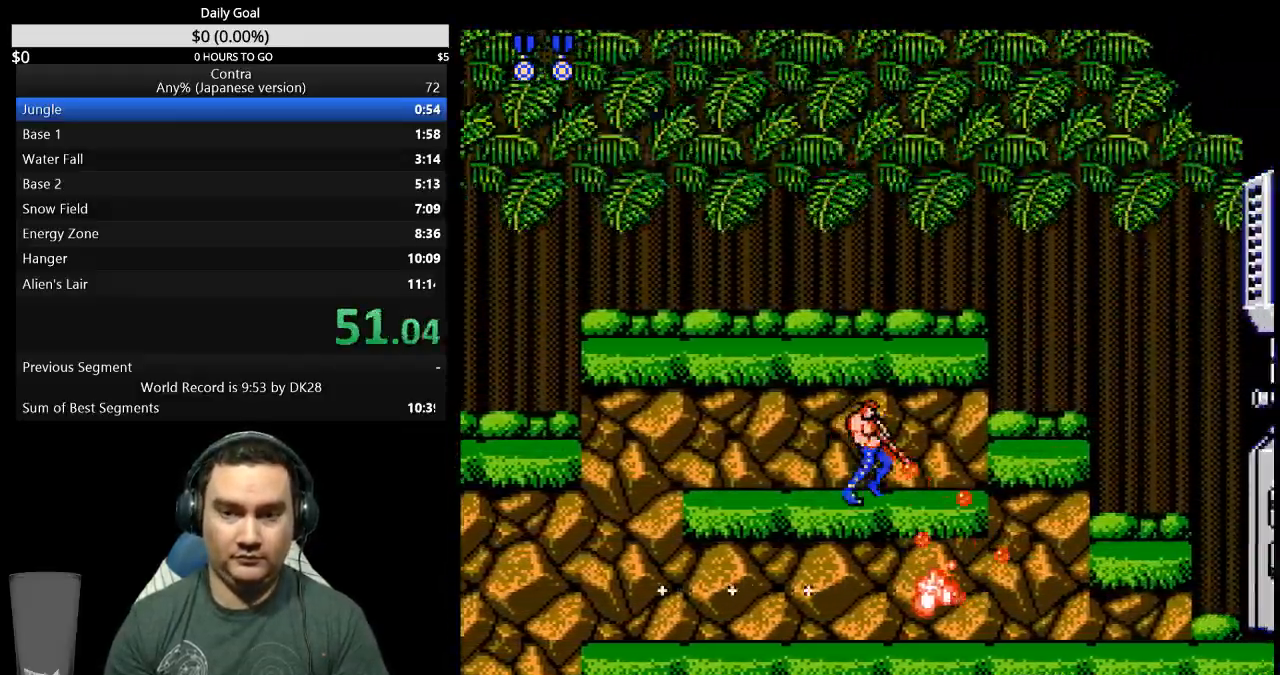
{"buttons": ["DPAD_RIGHT"], "events": [[133, "DPAD_DOWN", "up"]]}
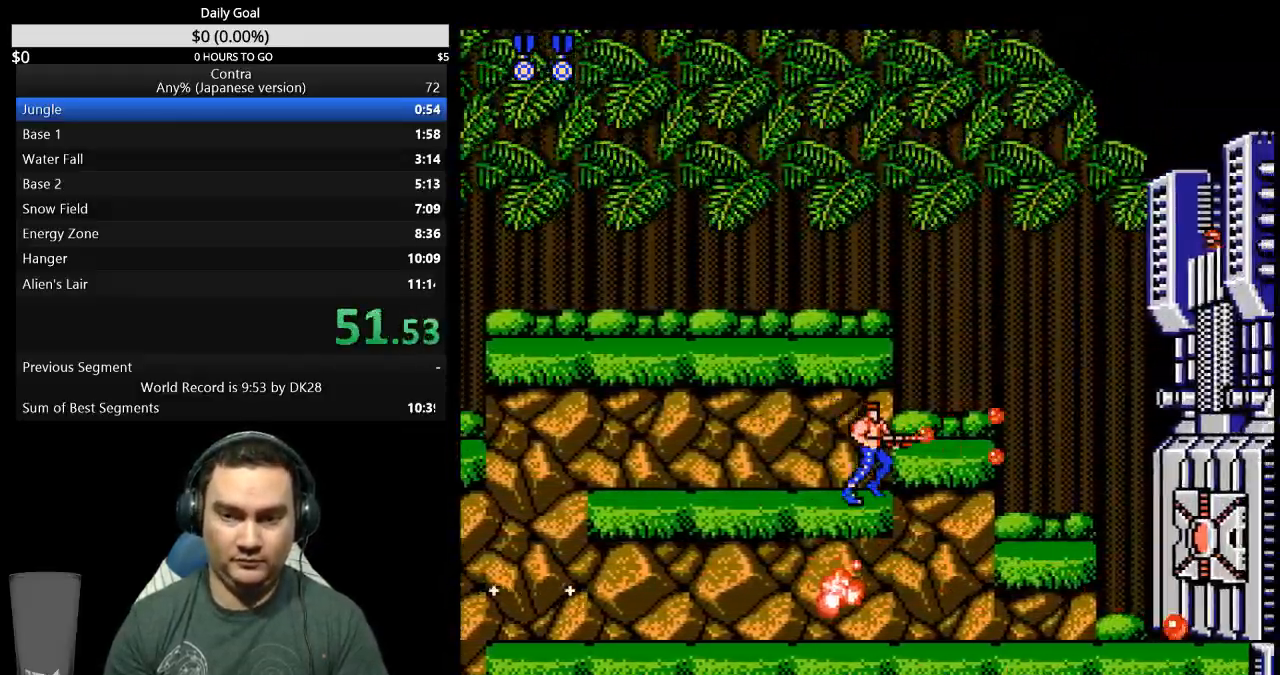
{"buttons": ["DPAD_UP", "DPAD_RIGHT"], "events": [[233, "DPAD_UP", "down"], [400, "B", "down"], [467, "B", "up"]]}